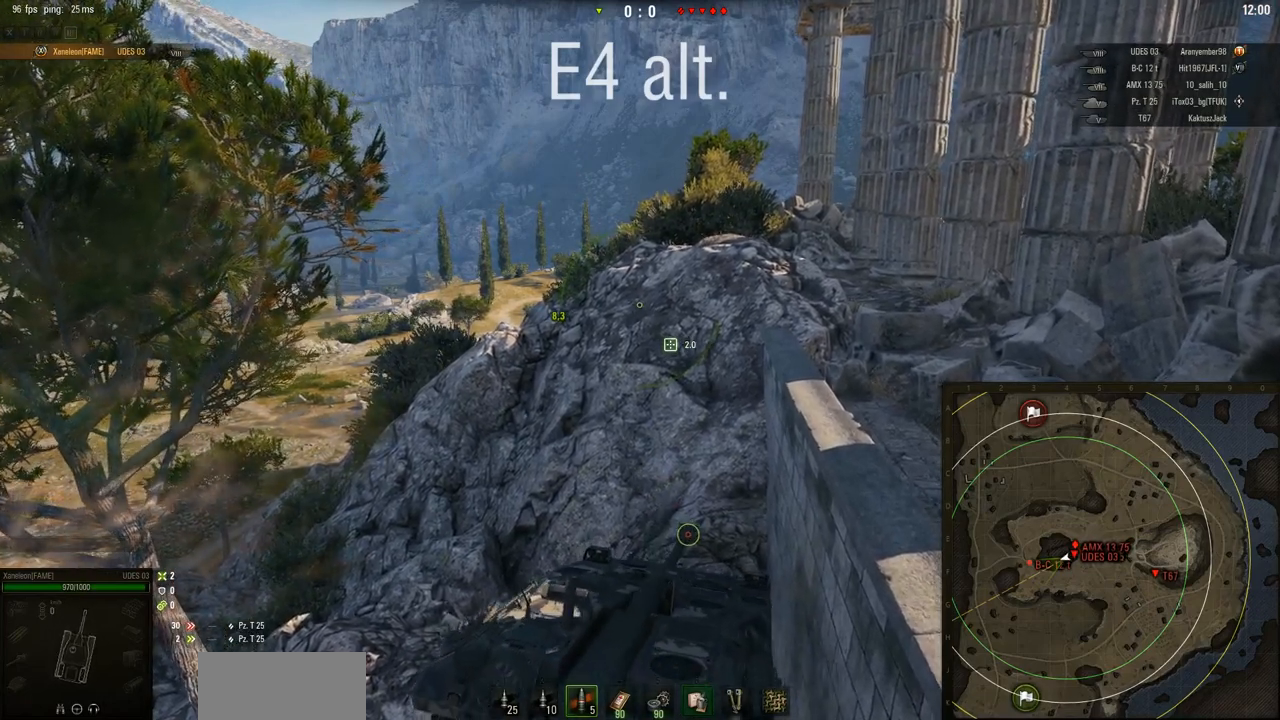
Gameplay with keyboard and mouse; each line is a JSON object with the keys and mouse buttons held at the frame after it. "events" lists presses ("down") and releases ("up") of "a", "d", "s", "w", "mouse_left" and "mouse_right" between this image and that frame as [ms after this image, input, new state], when the widget could be followed in between. "mouse_left", "mouse_right" = the "left", "right" buttons of the "mouse" list. No other keys are recorded. Mouse movement is not recorded. Not read: mouse_wheel.
{"keys": ["w"], "mouse": [], "events": [[468, "mouse_right", "up"]]}
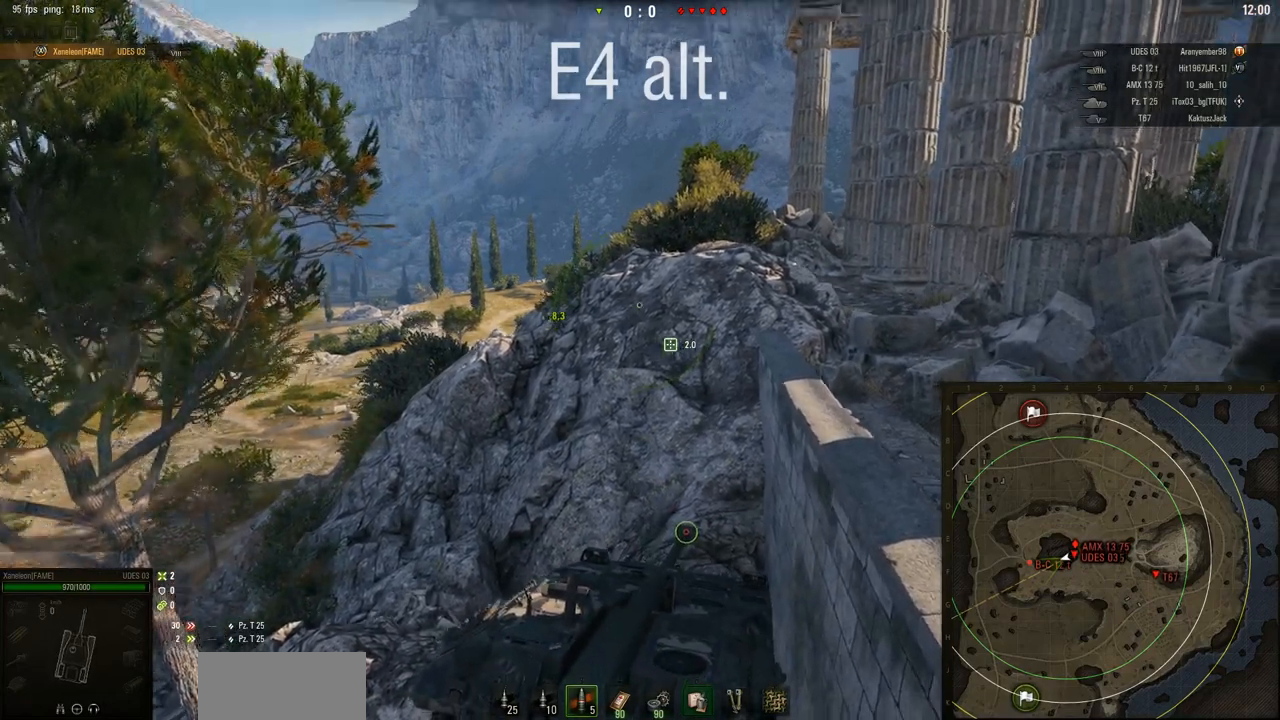
{"keys": [], "mouse": [], "events": [[300, "w", "up"]]}
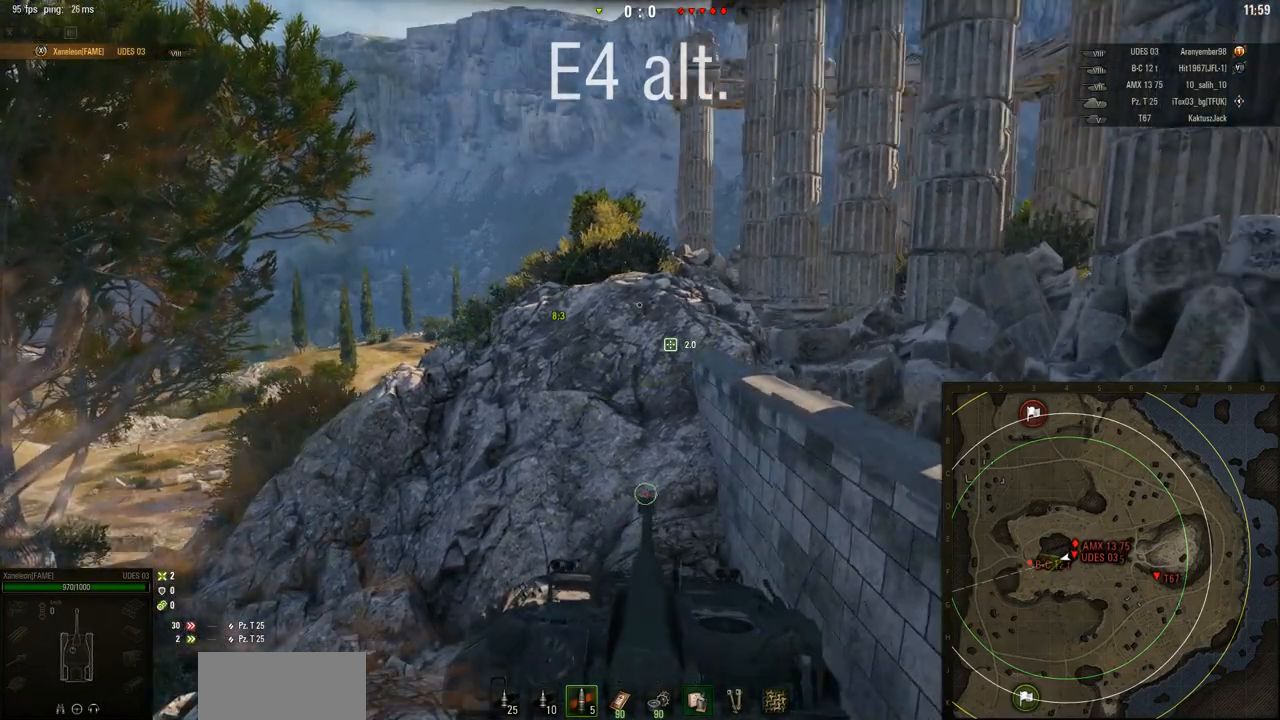
{"keys": [], "mouse": [], "events": []}
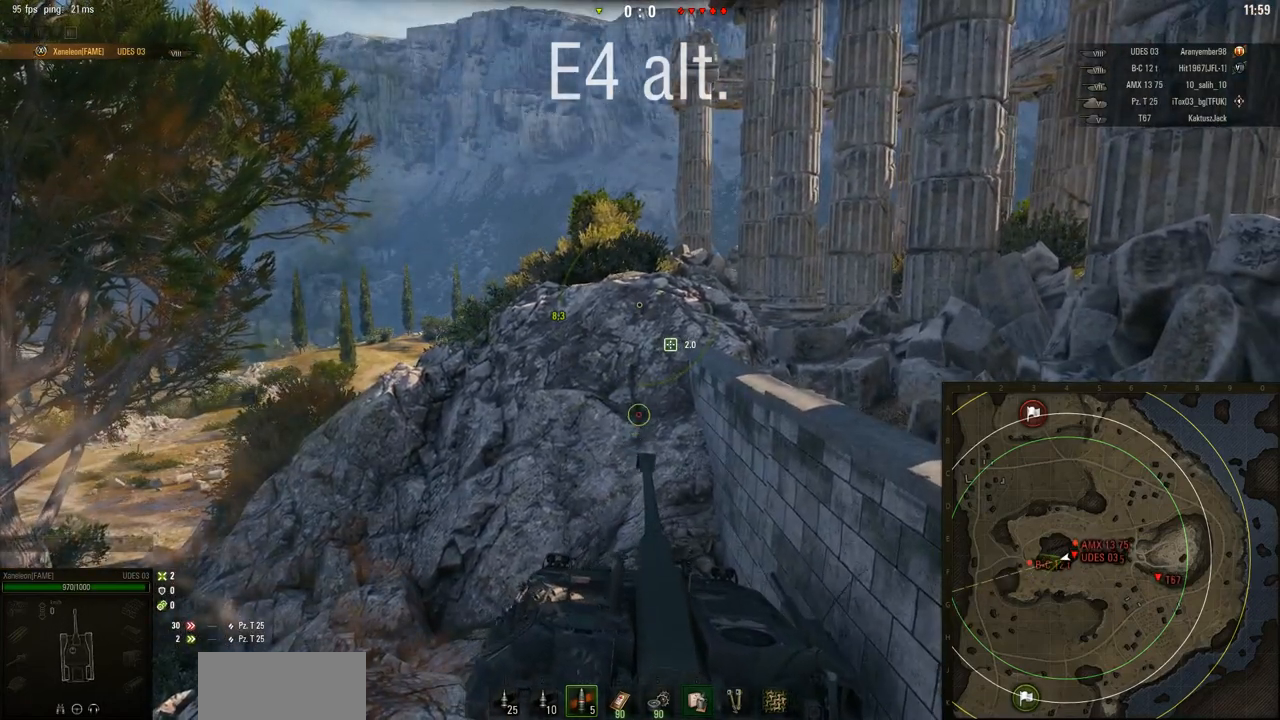
{"keys": [], "mouse": [], "events": []}
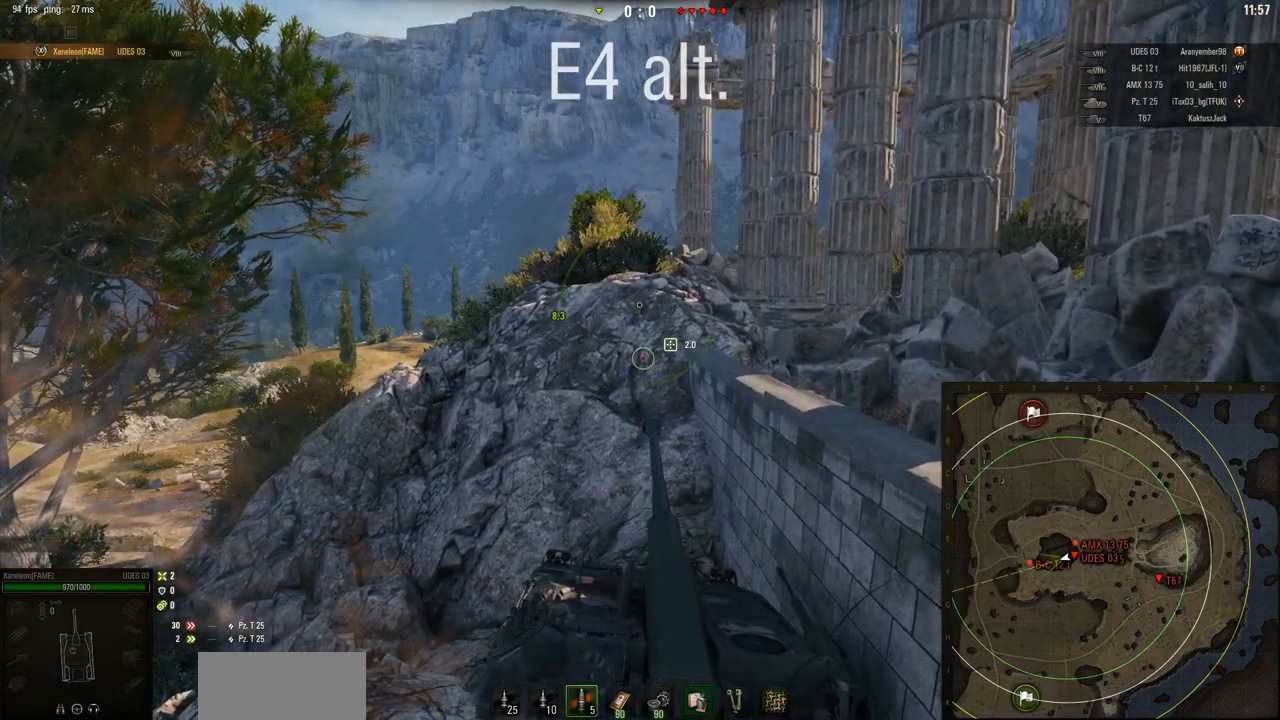
{"keys": [], "mouse": [], "events": []}
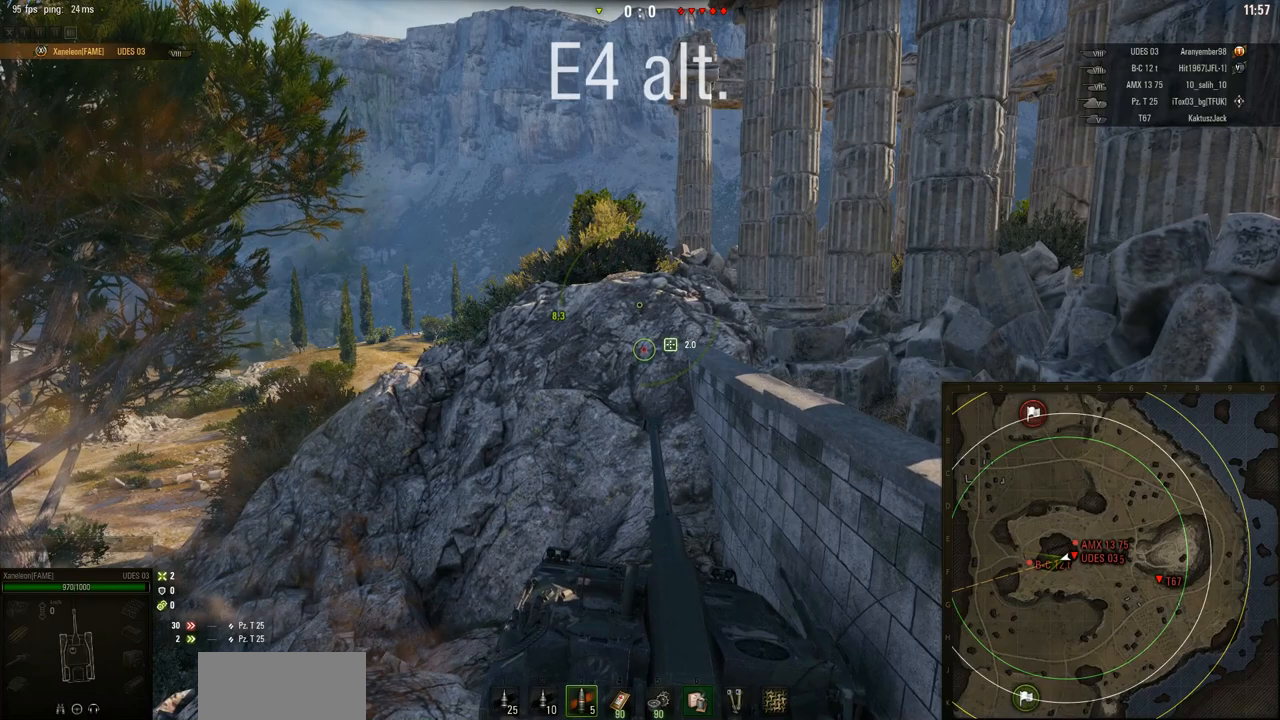
{"keys": [], "mouse": [], "events": []}
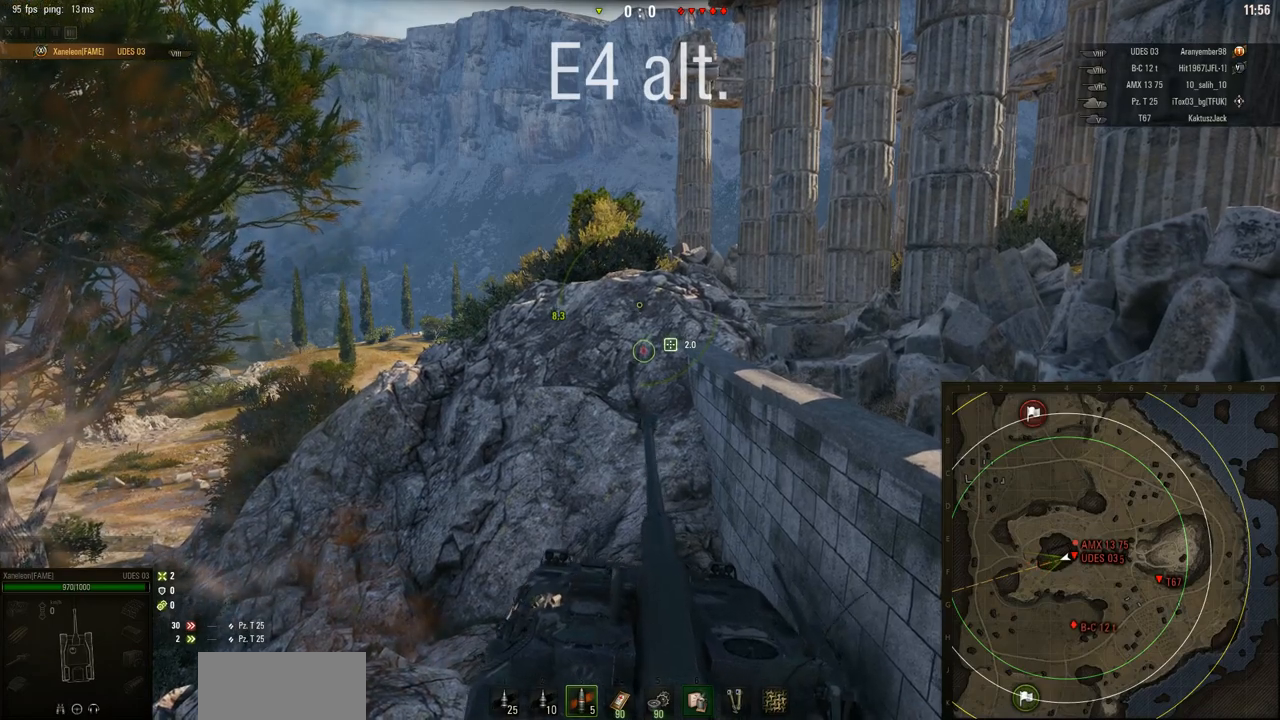
{"keys": ["w"], "mouse": [], "events": [[201, "w", "down"]]}
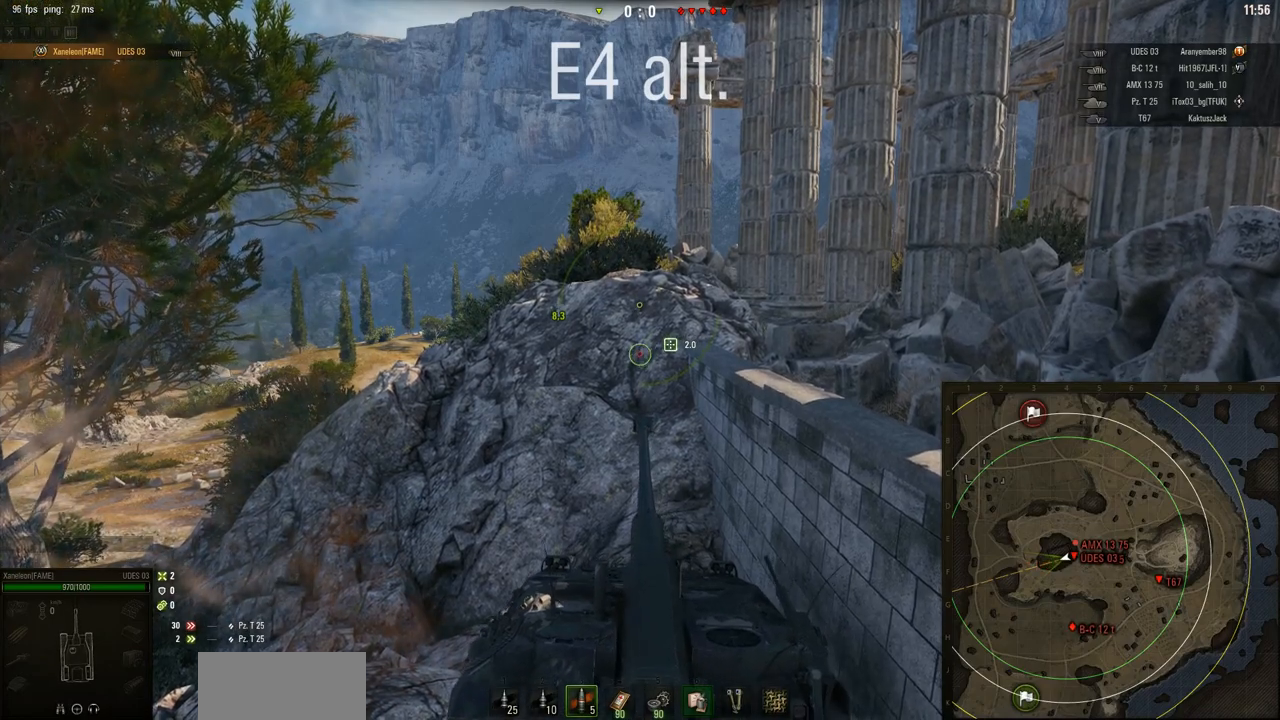
{"keys": ["w"], "mouse": [], "events": []}
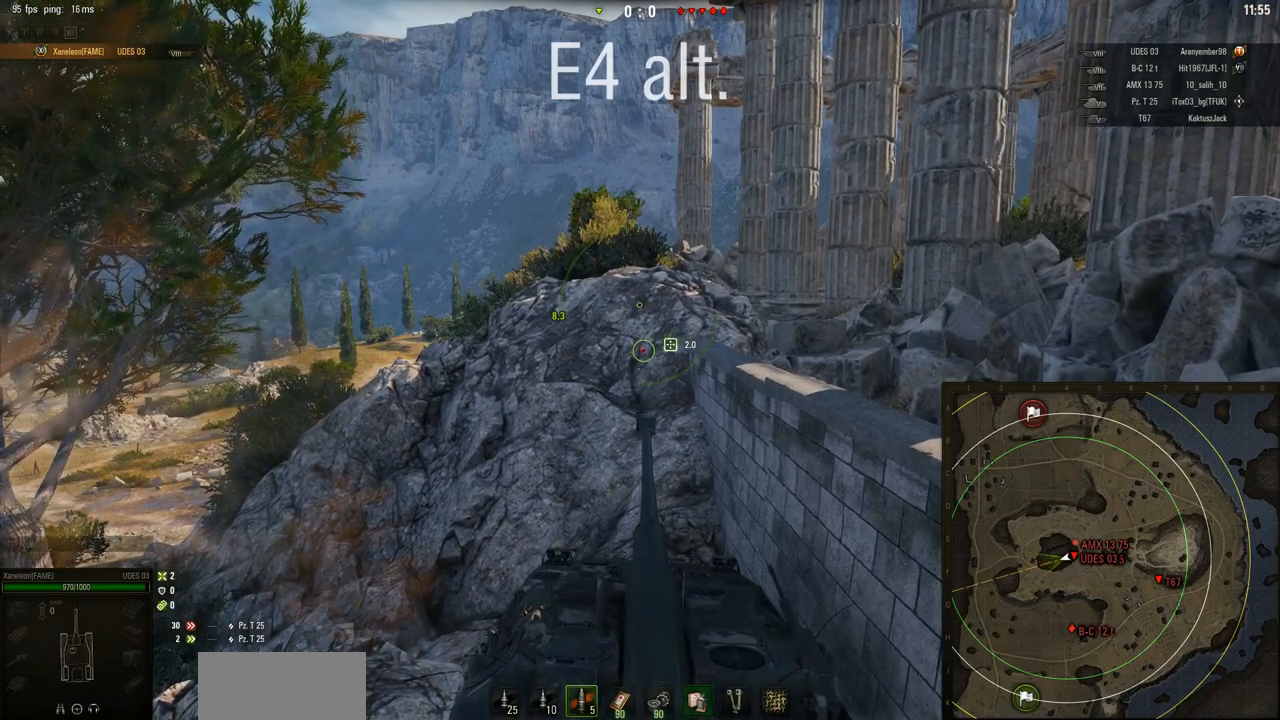
{"keys": ["a", "w"], "mouse": [], "events": [[484, "a", "down"]]}
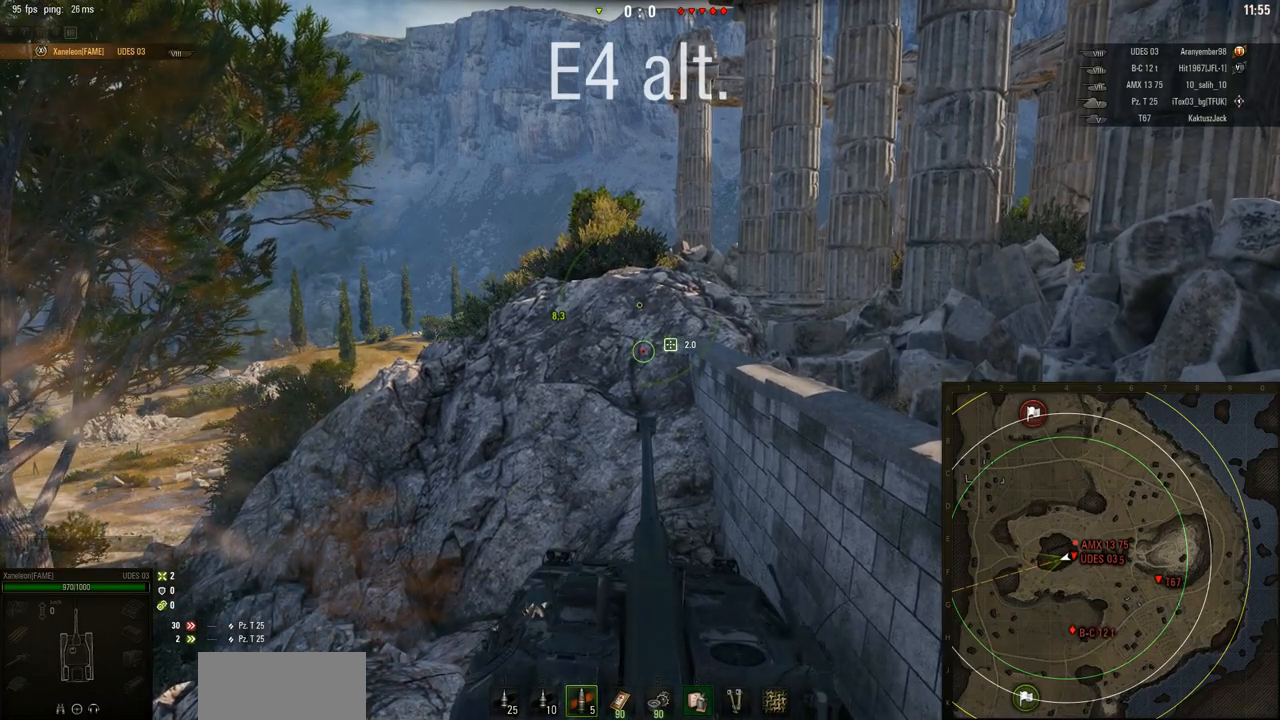
{"keys": ["a", "w"], "mouse": [], "events": []}
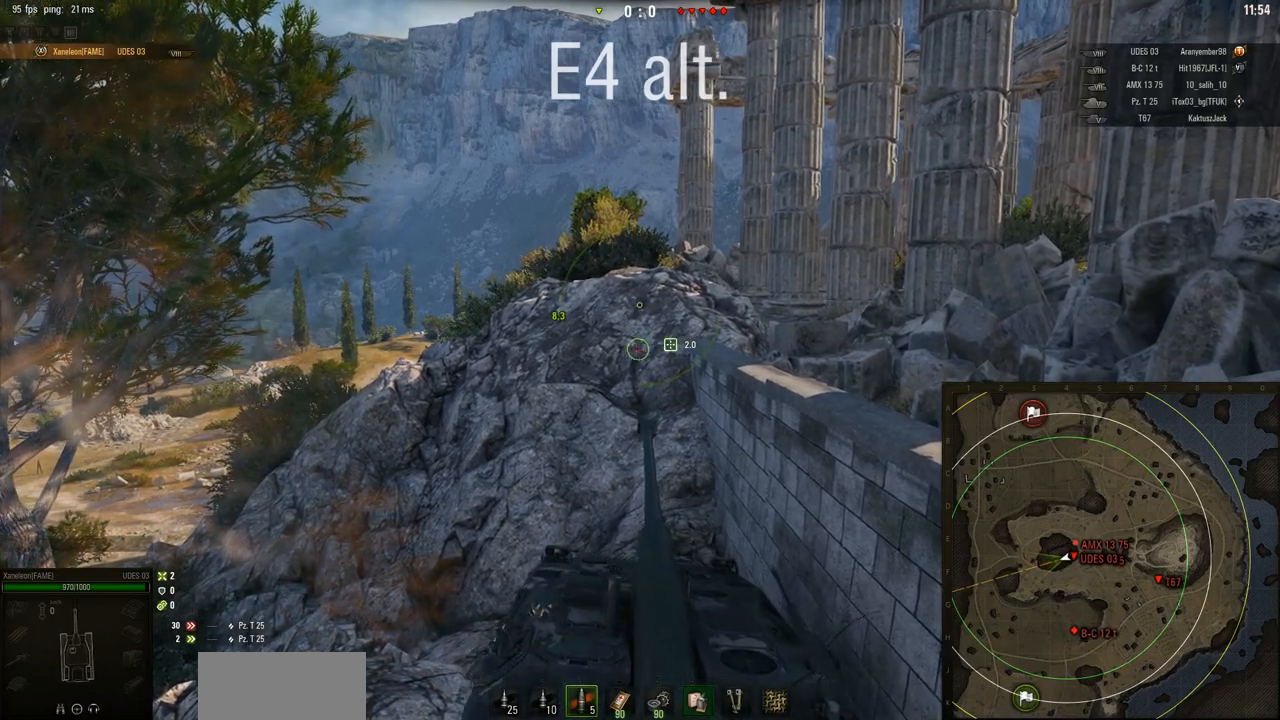
{"keys": ["d", "w"], "mouse": [], "events": [[351, "a", "up"], [384, "d", "down"]]}
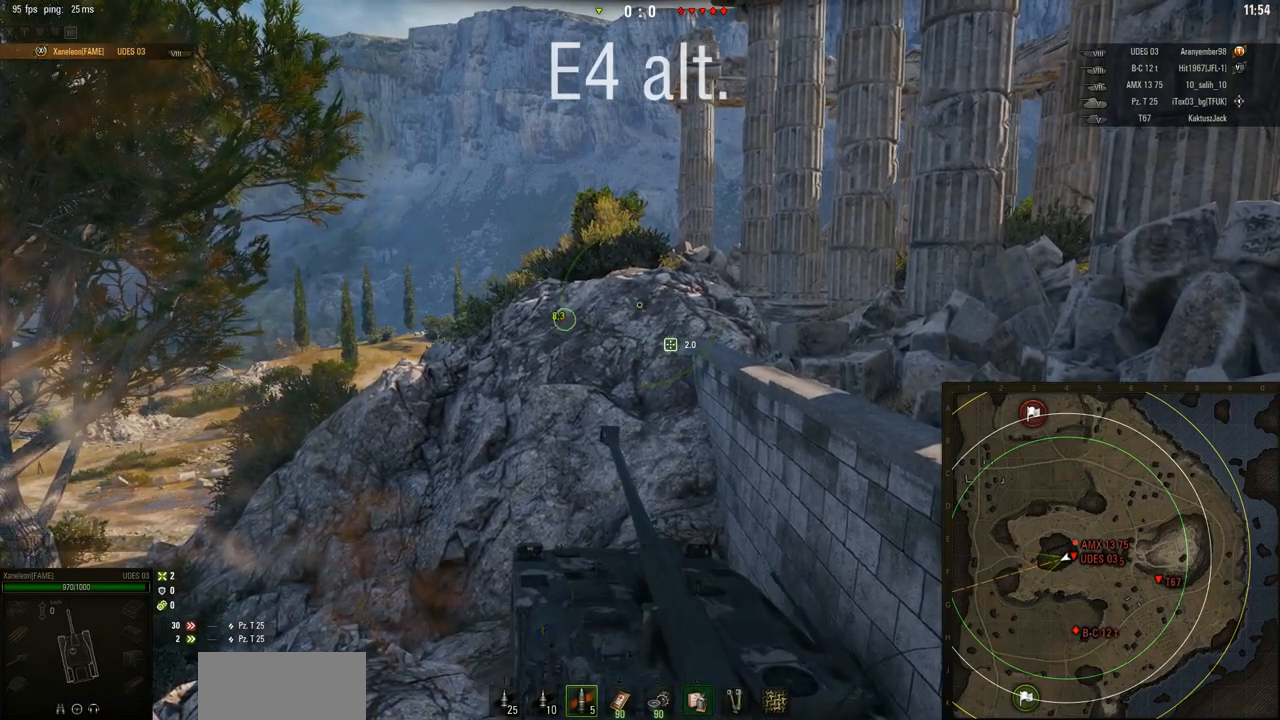
{"keys": ["d", "w"], "mouse": [], "events": []}
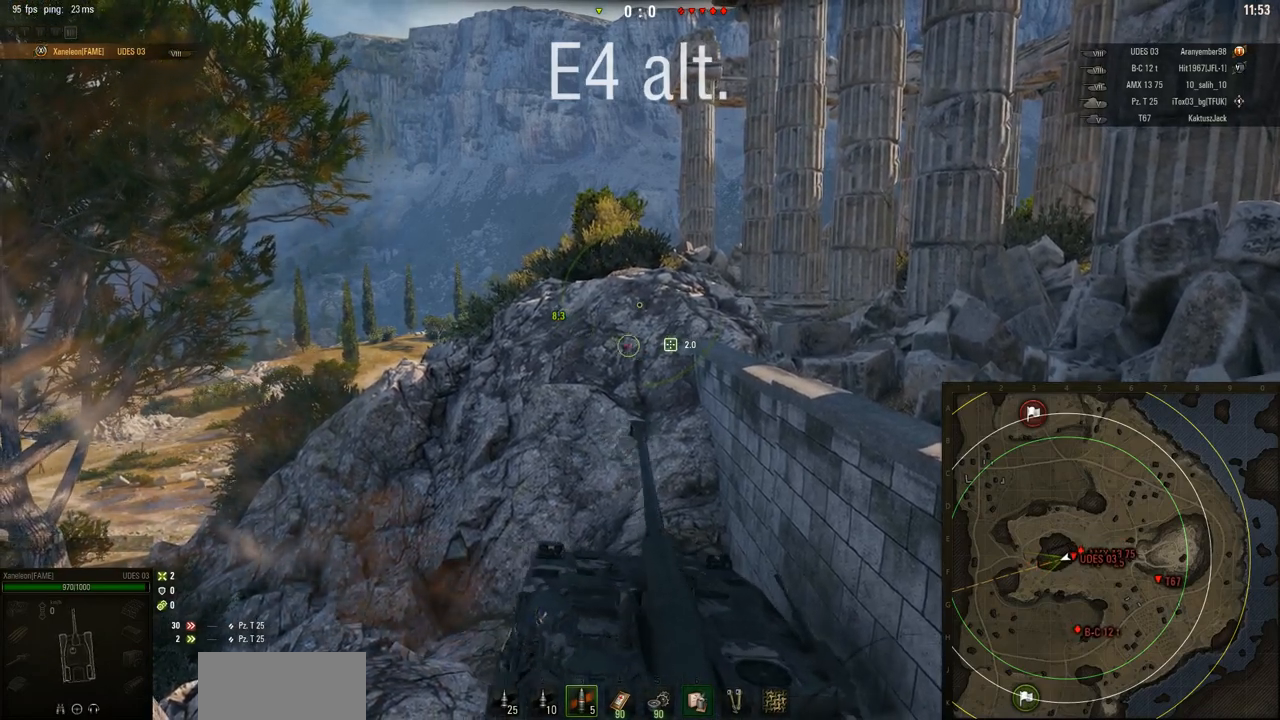
{"keys": ["w"], "mouse": [], "events": [[17, "d", "up"]]}
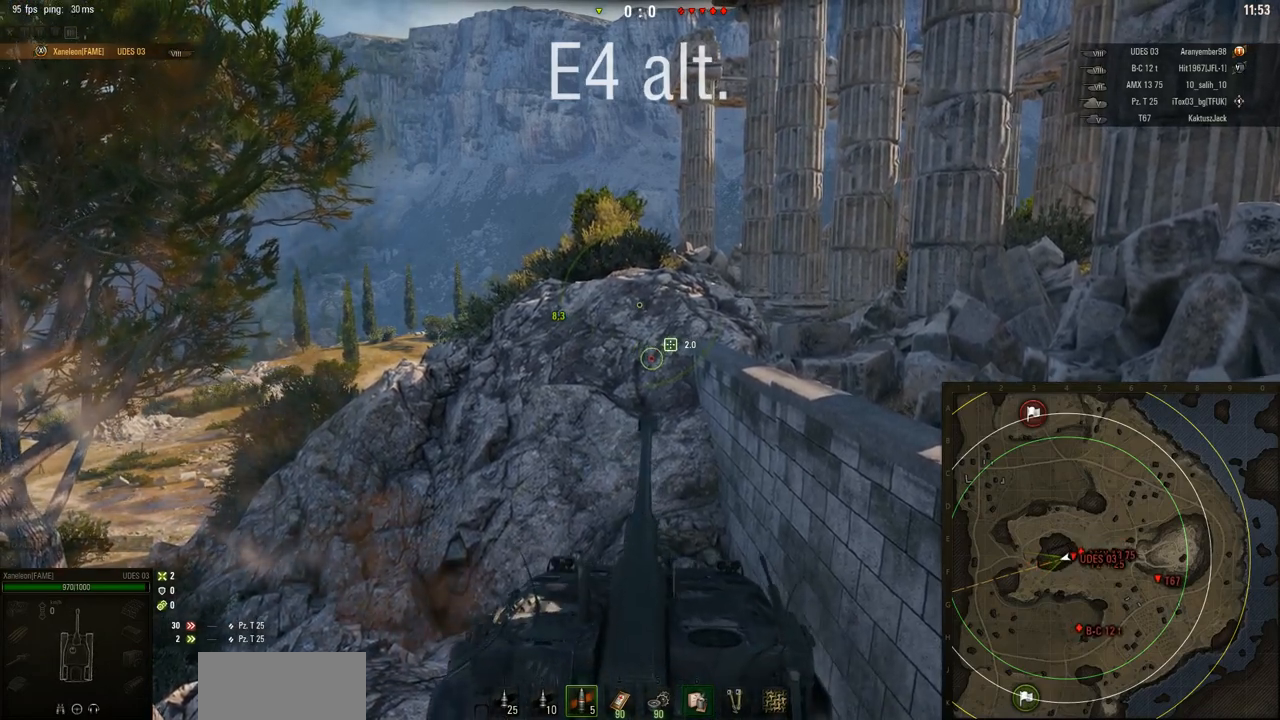
{"keys": ["w"], "mouse": [], "events": []}
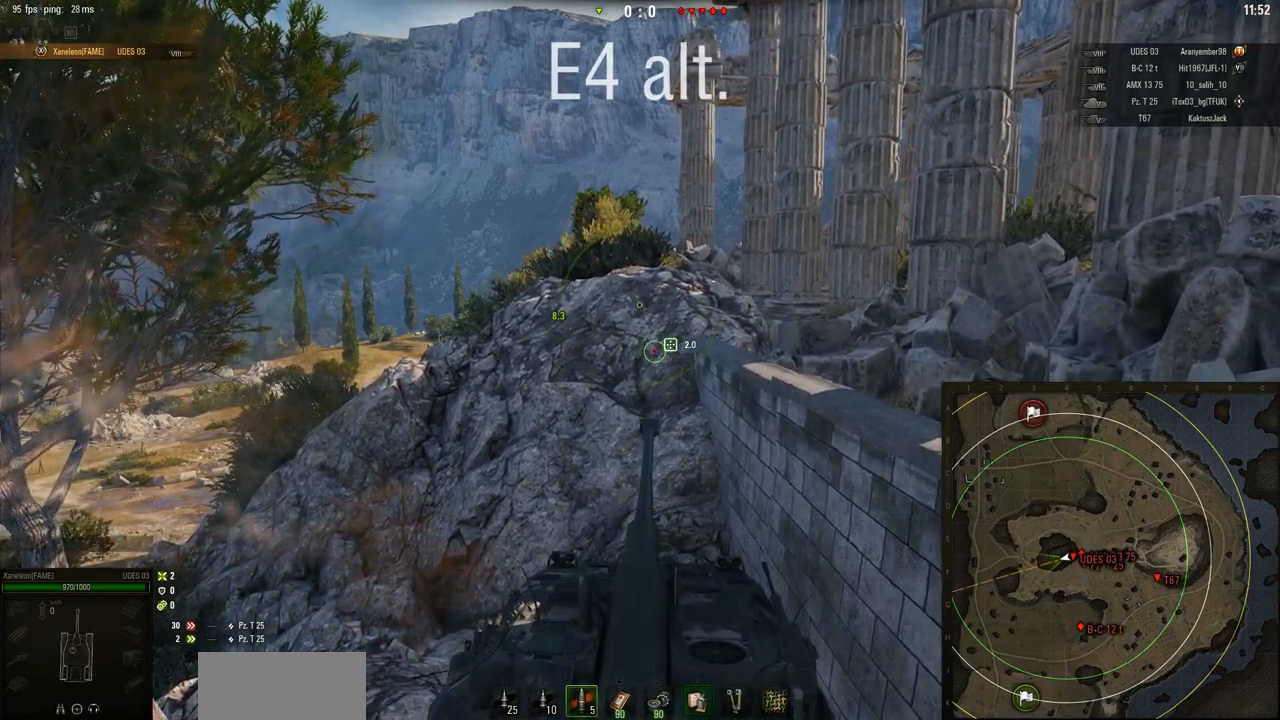
{"keys": [], "mouse": [], "events": [[484, "w", "up"]]}
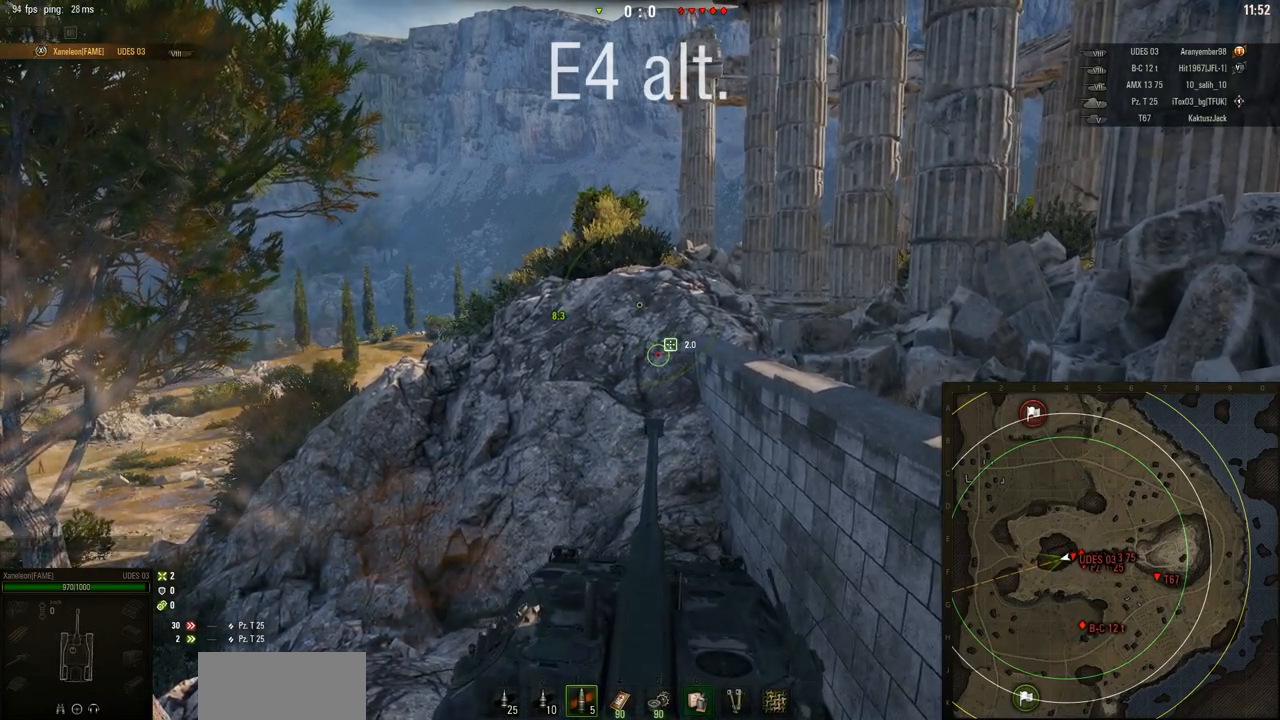
{"keys": [], "mouse": [], "events": []}
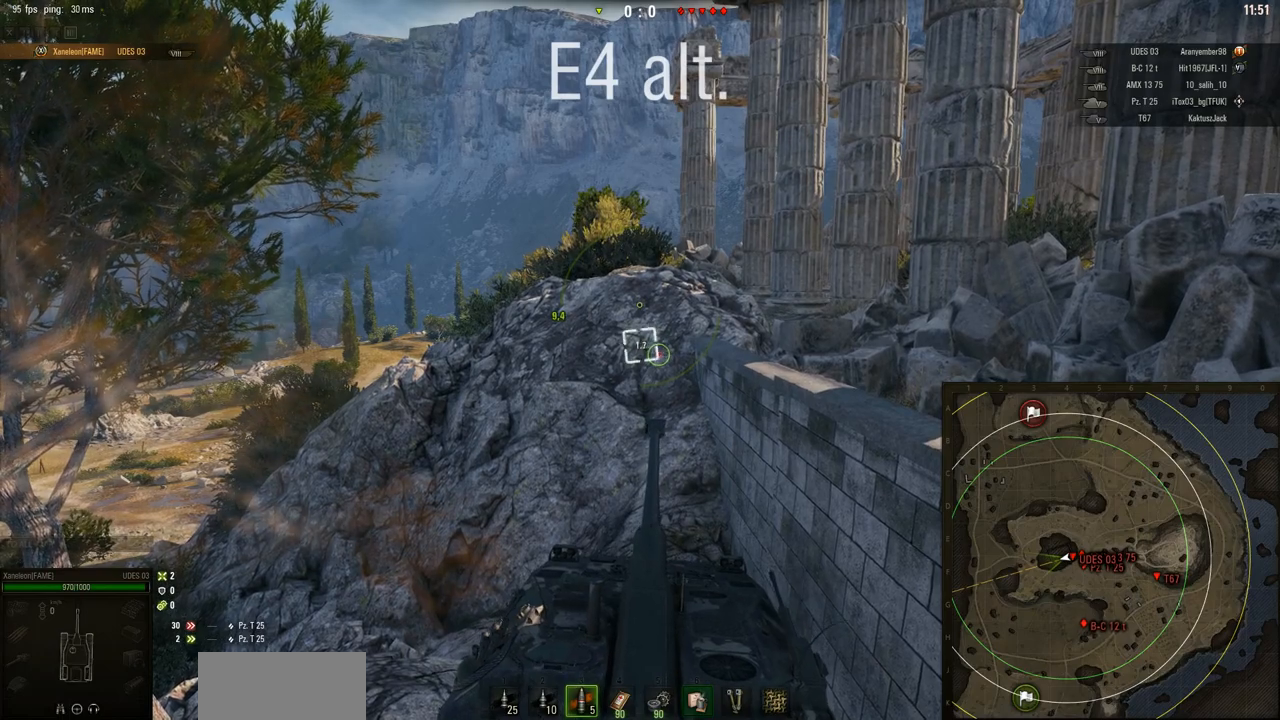
{"keys": ["w"], "mouse": [], "events": [[17, "w", "down"]]}
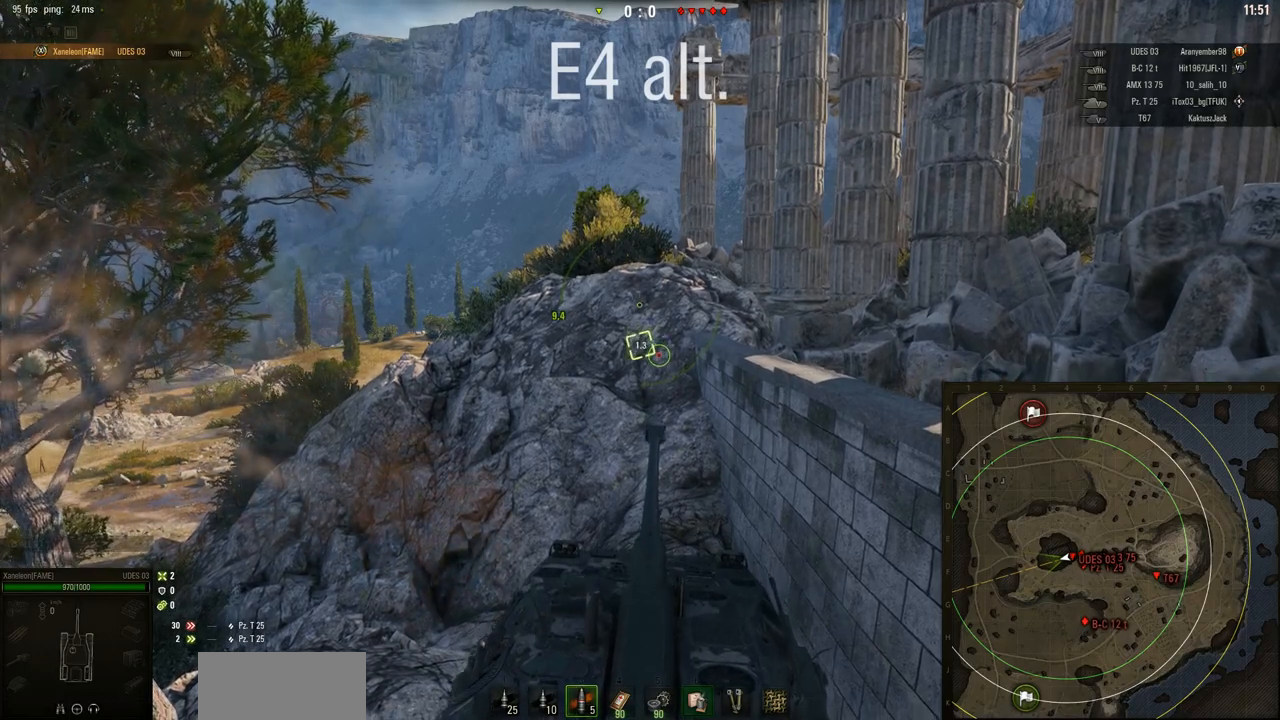
{"keys": ["w"], "mouse": [], "events": []}
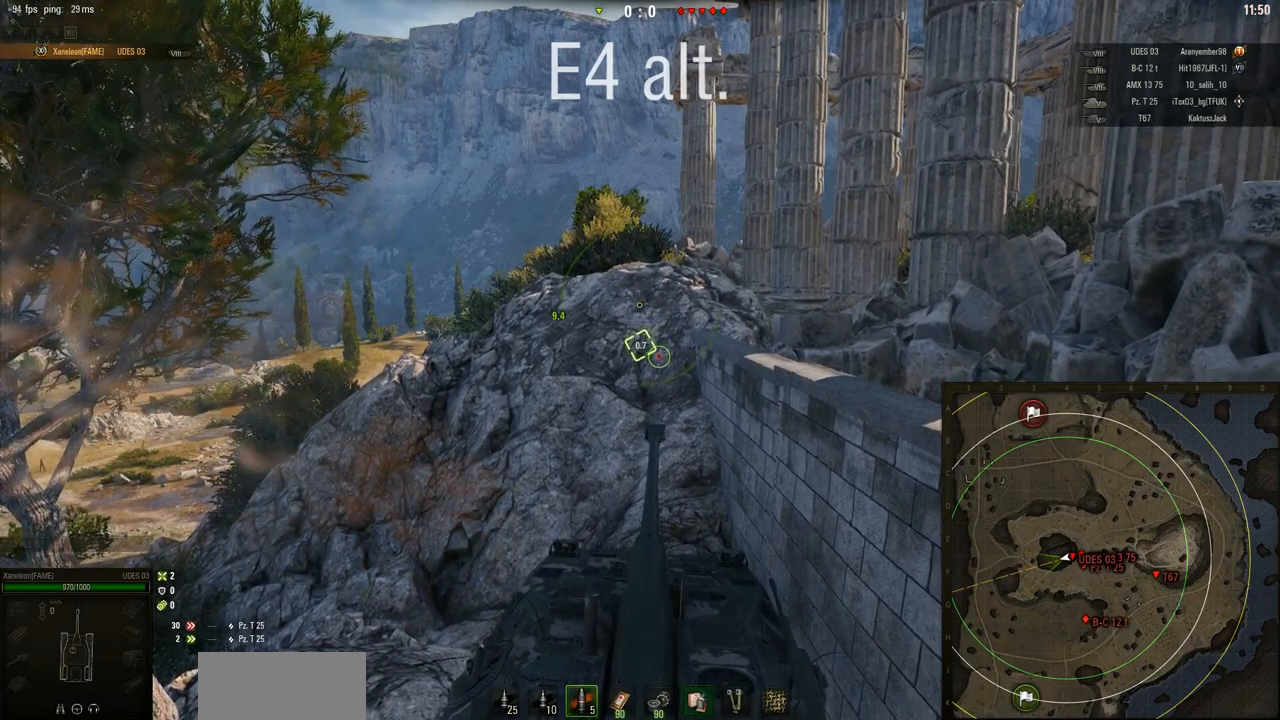
{"keys": ["w"], "mouse": [], "events": []}
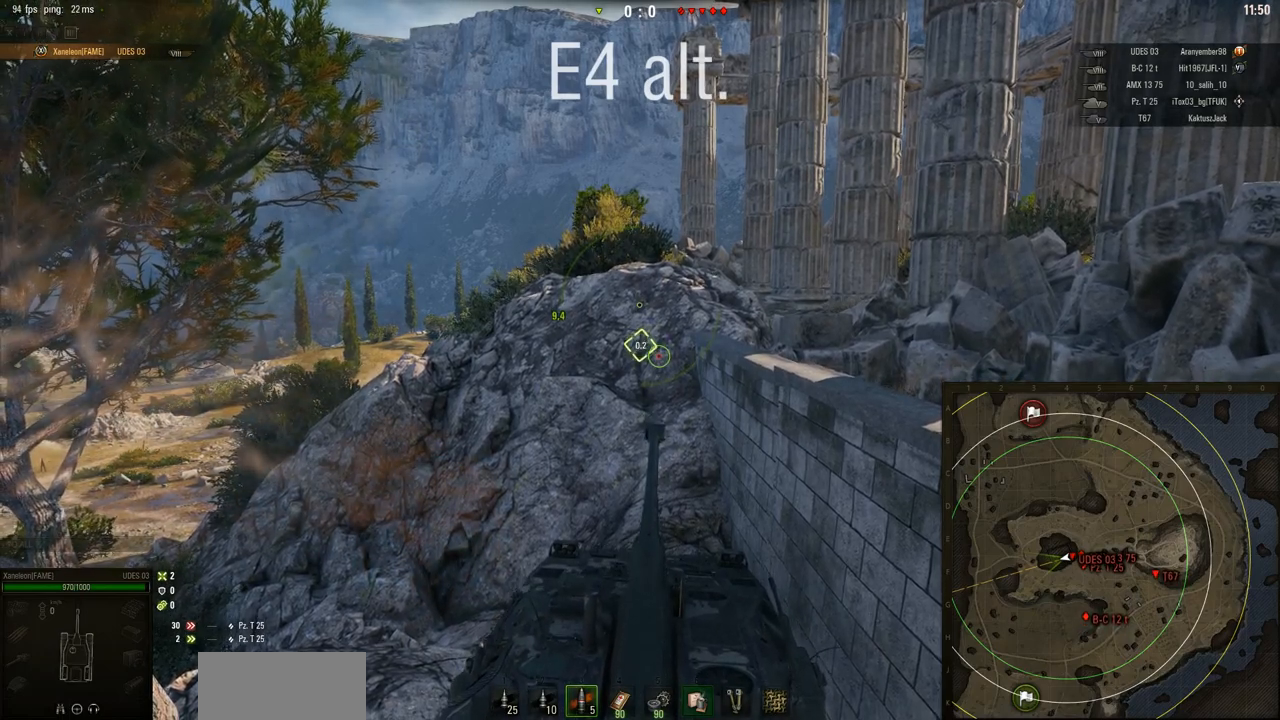
{"keys": ["w"], "mouse": [], "events": []}
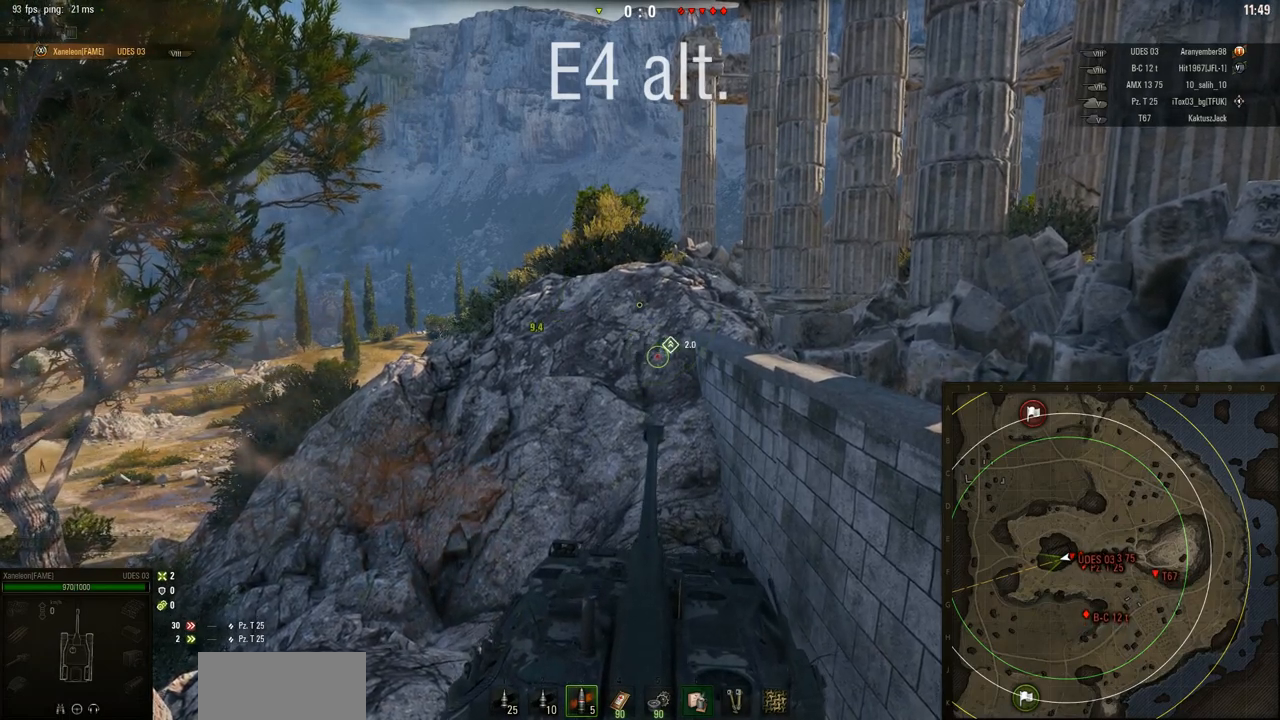
{"keys": ["w"], "mouse": [], "events": []}
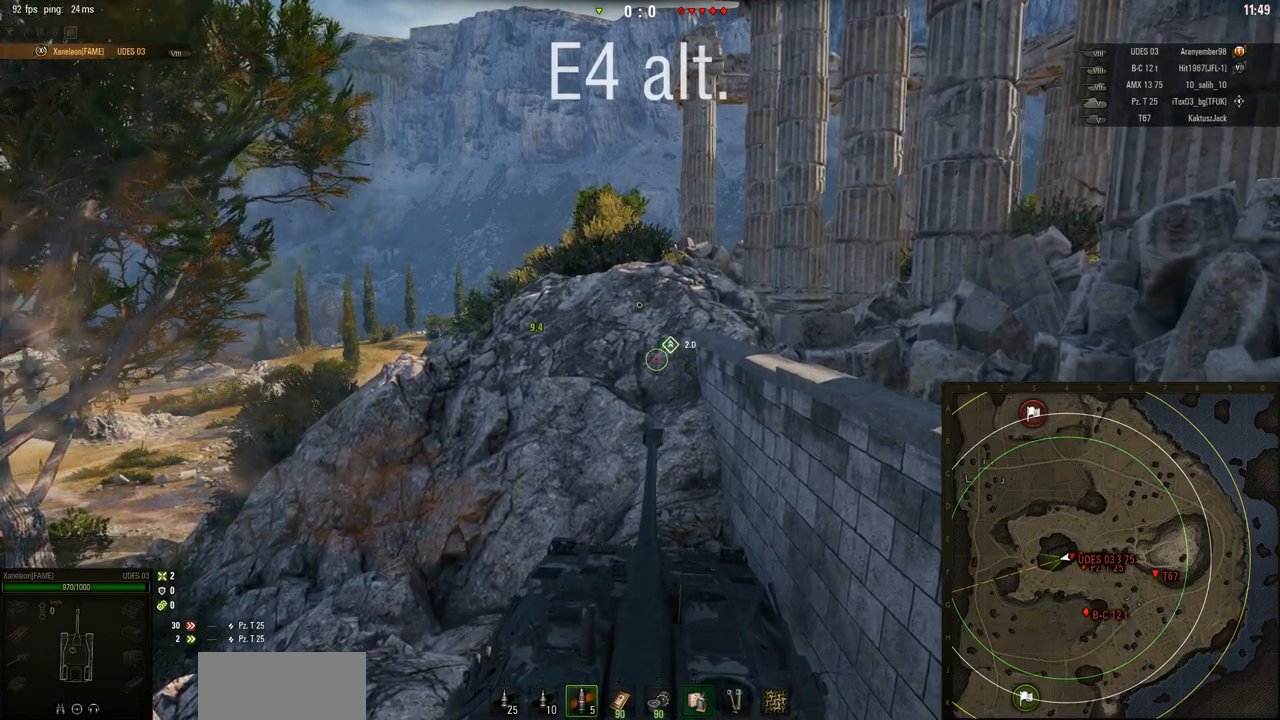
{"keys": ["w"], "mouse": [], "events": []}
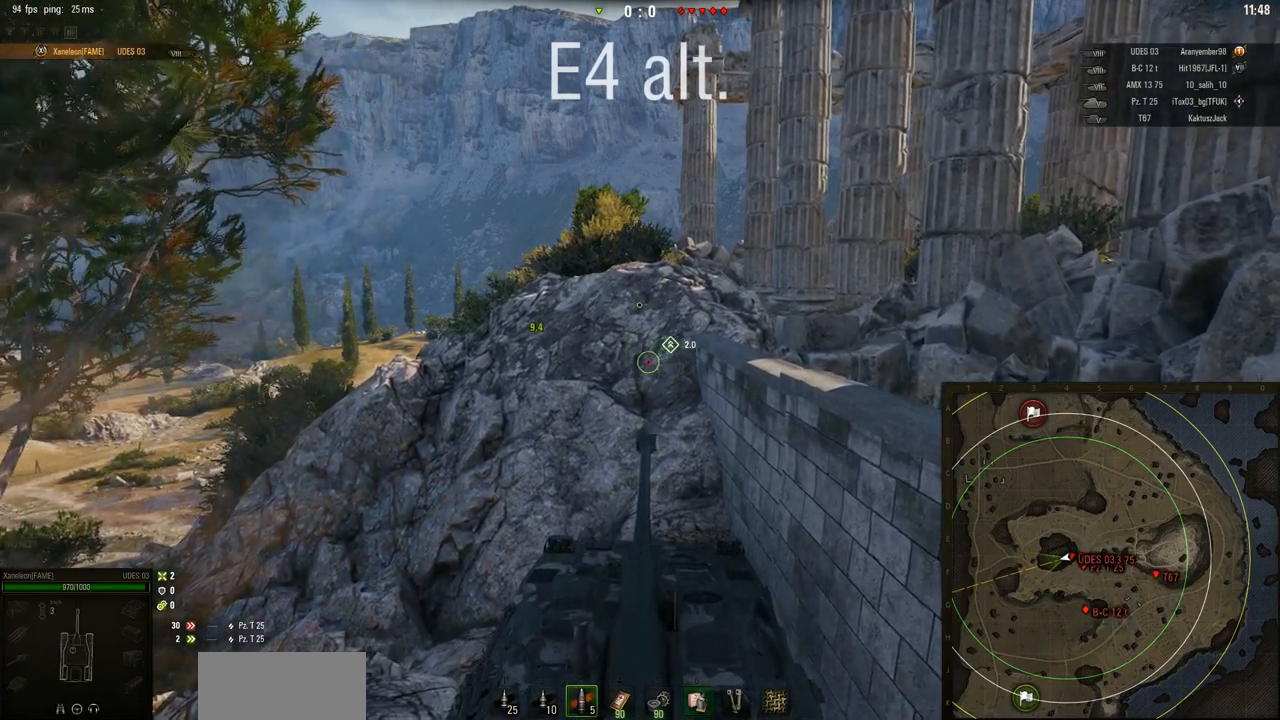
{"keys": ["w"], "mouse": [], "events": []}
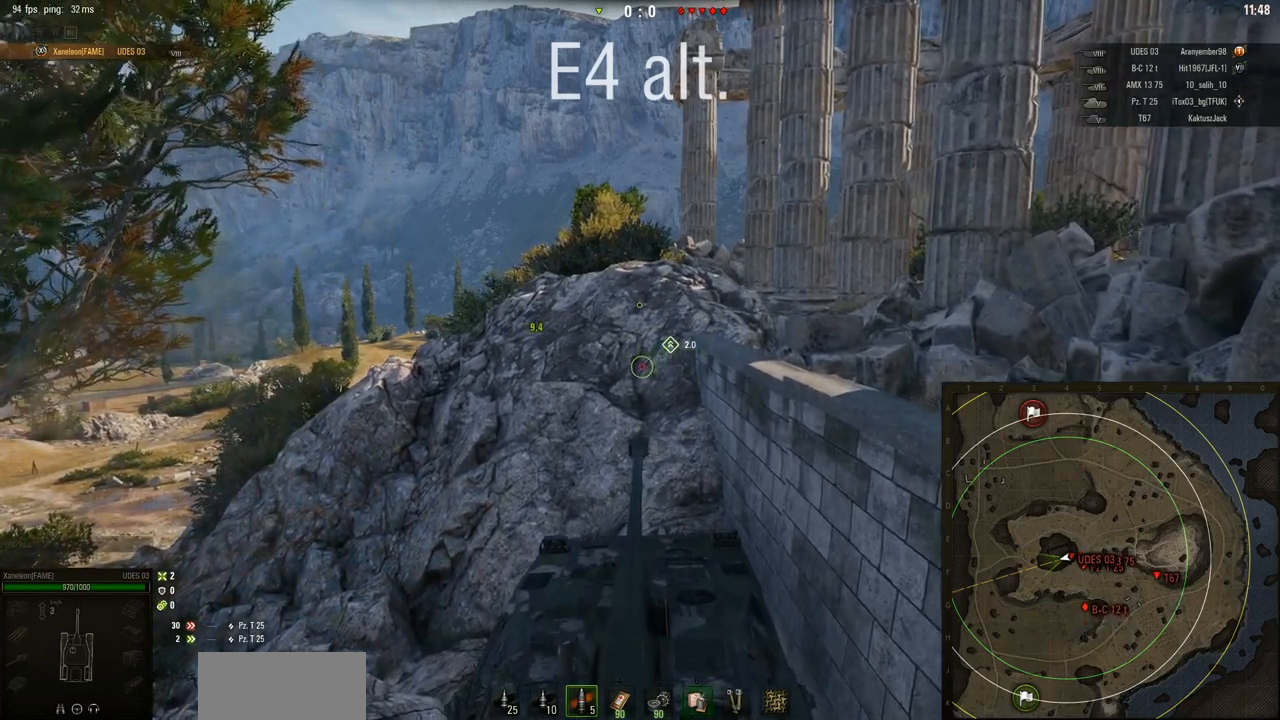
{"keys": ["d", "w"], "mouse": [], "events": [[234, "d", "down"]]}
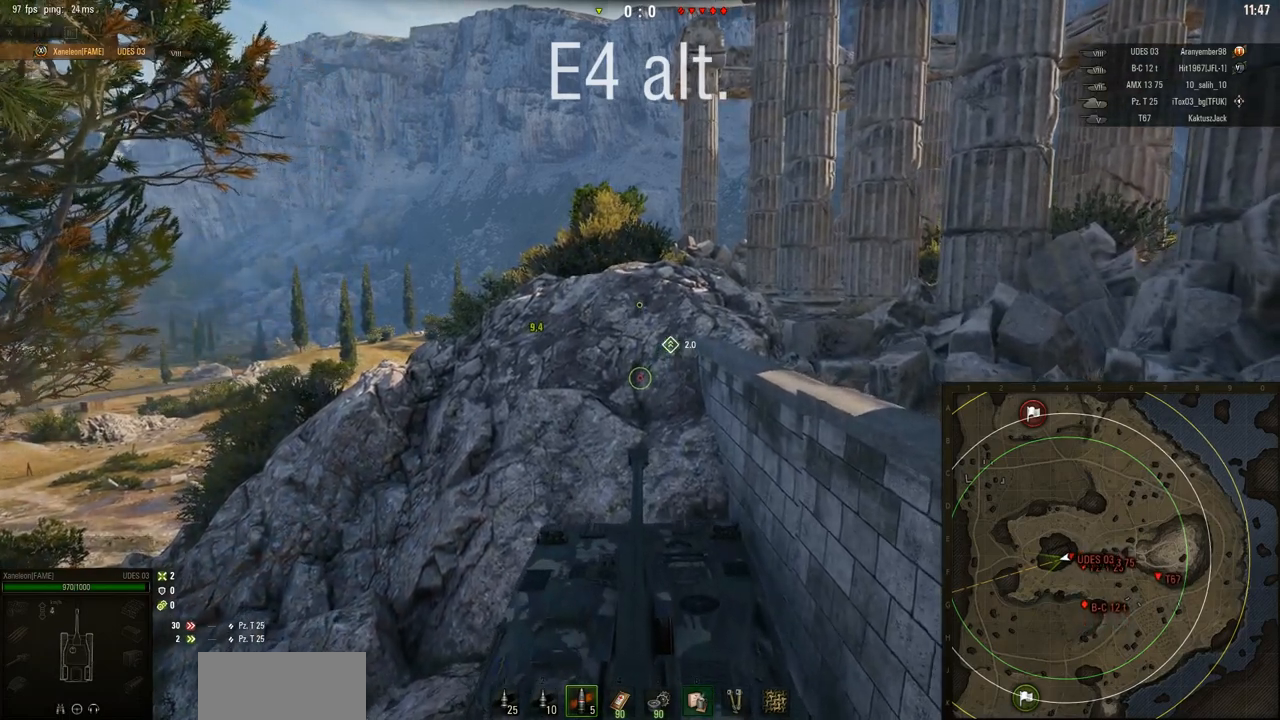
{"keys": ["w"], "mouse": [], "events": [[66, "d", "up"]]}
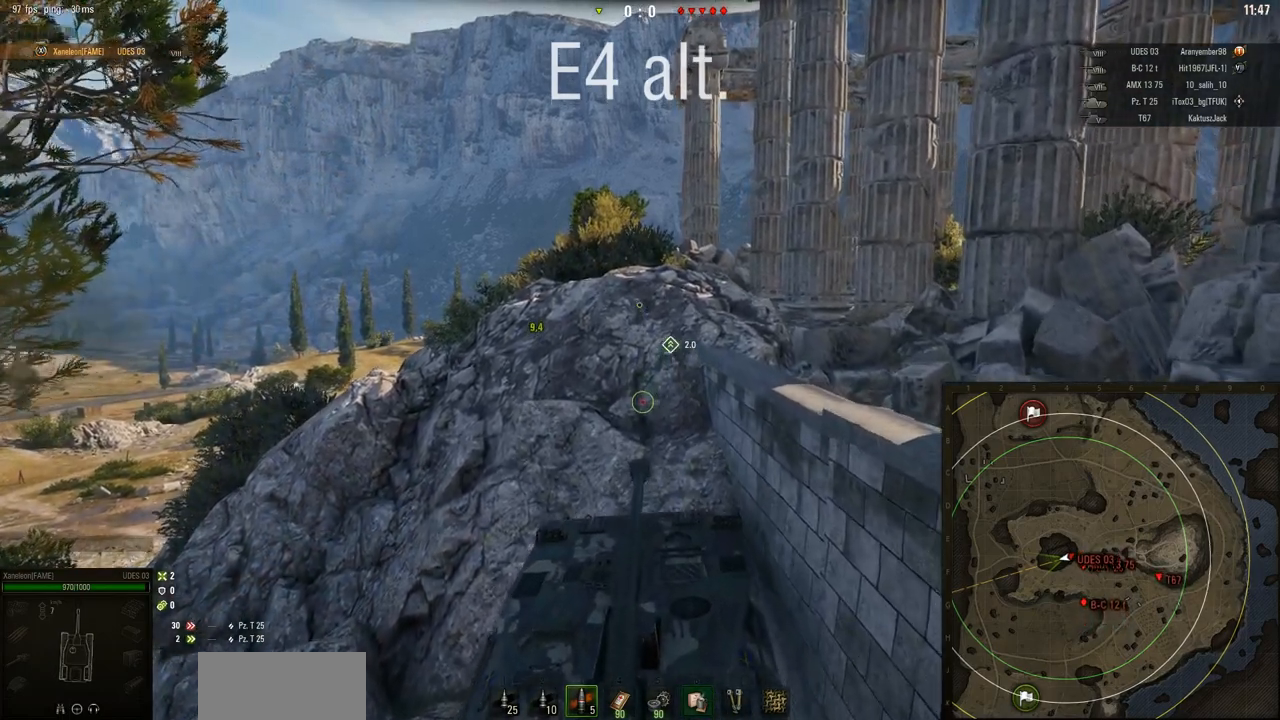
{"keys": [], "mouse": ["right"], "events": [[100, "mouse_right", "down"], [100, "w", "up"]]}
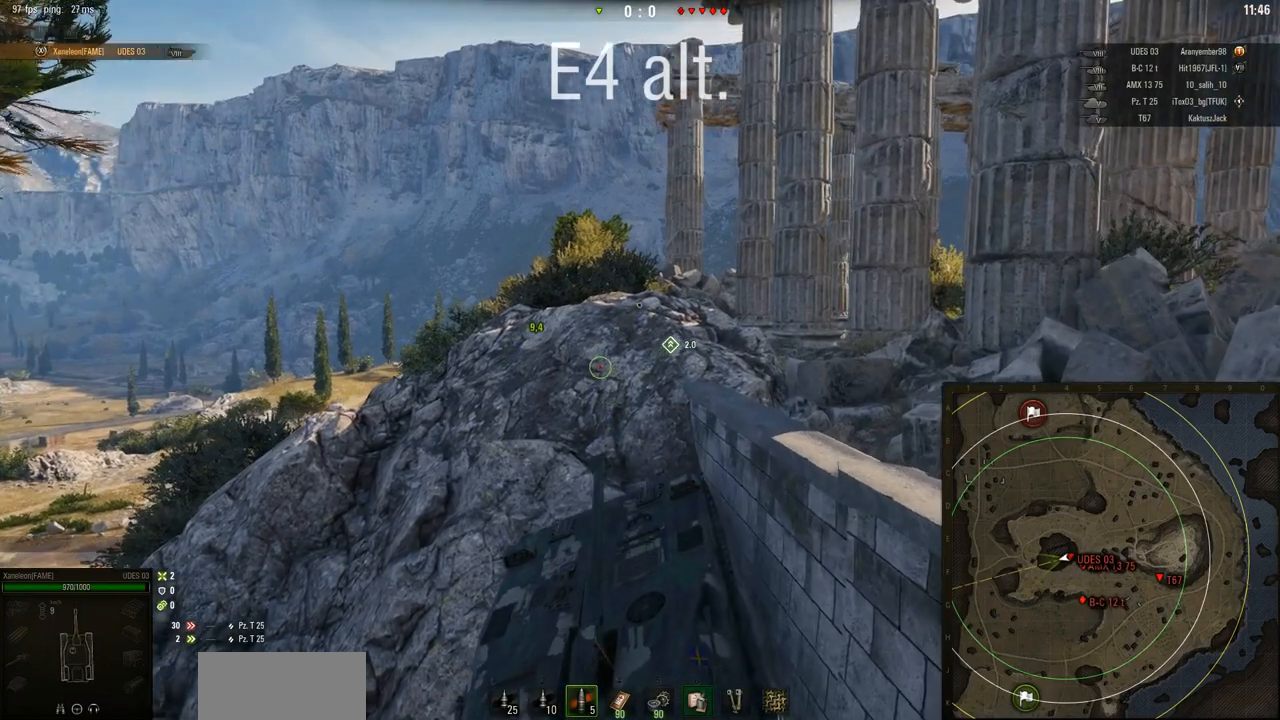
{"keys": [], "mouse": ["right"], "events": [[133, "mouse_right", "up"], [434, "mouse_right", "down"]]}
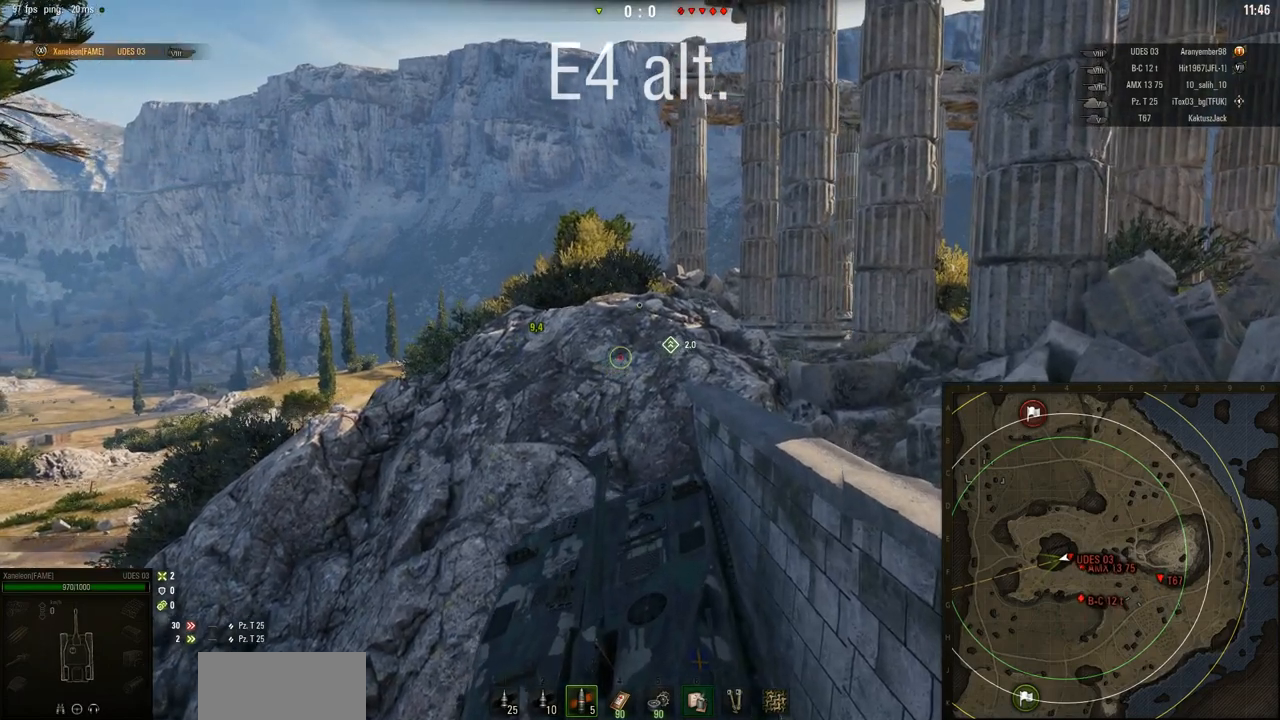
{"keys": [], "mouse": ["right"], "events": []}
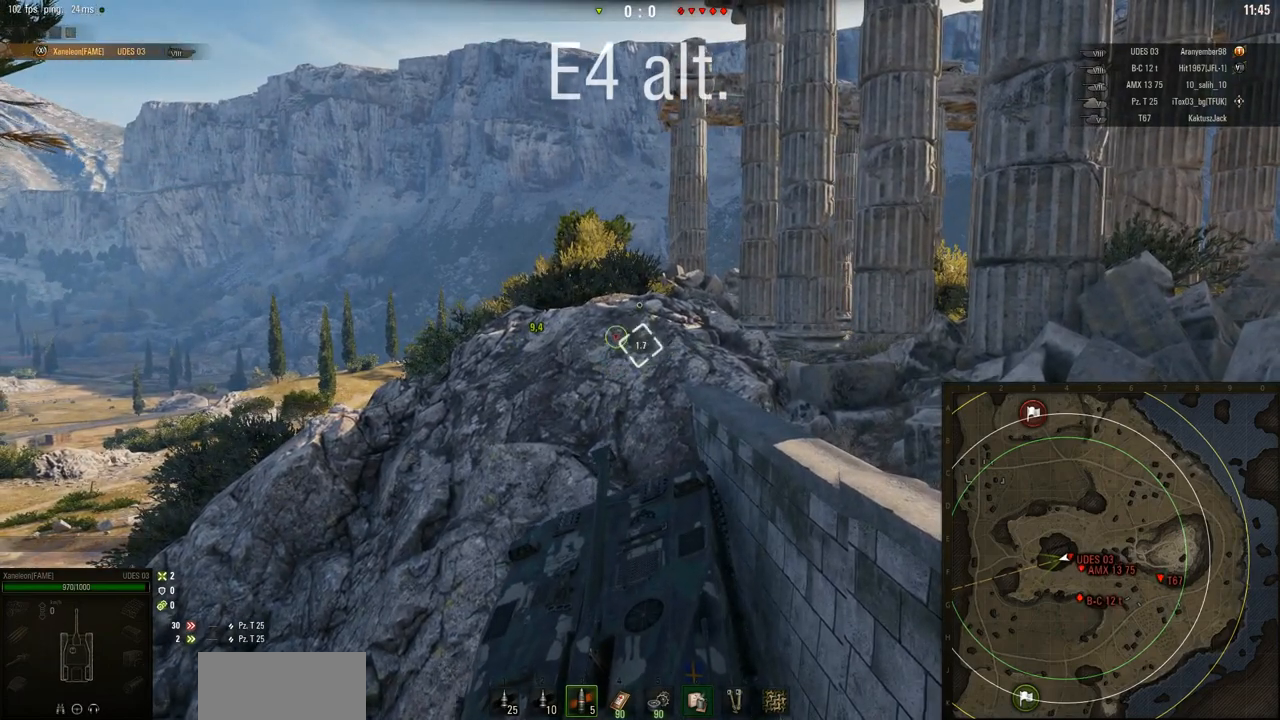
{"keys": [], "mouse": ["right"], "events": []}
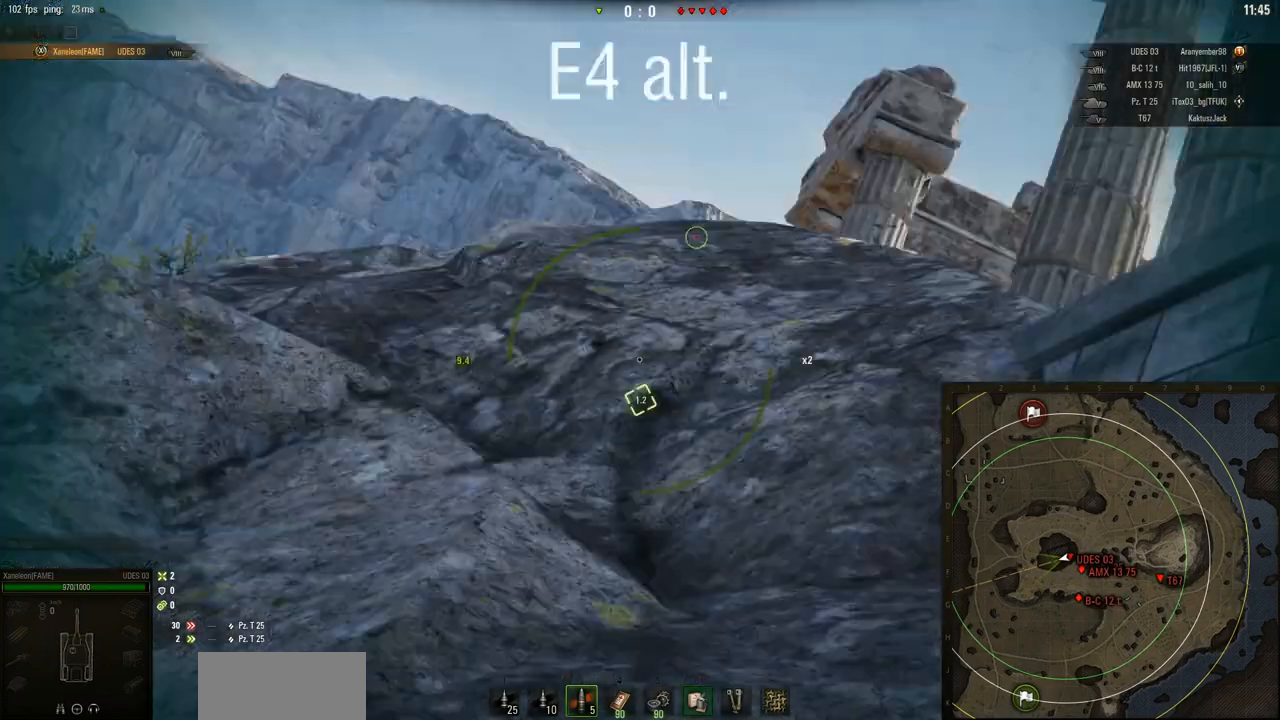
{"keys": [], "mouse": [], "events": [[134, "mouse_right", "up"]]}